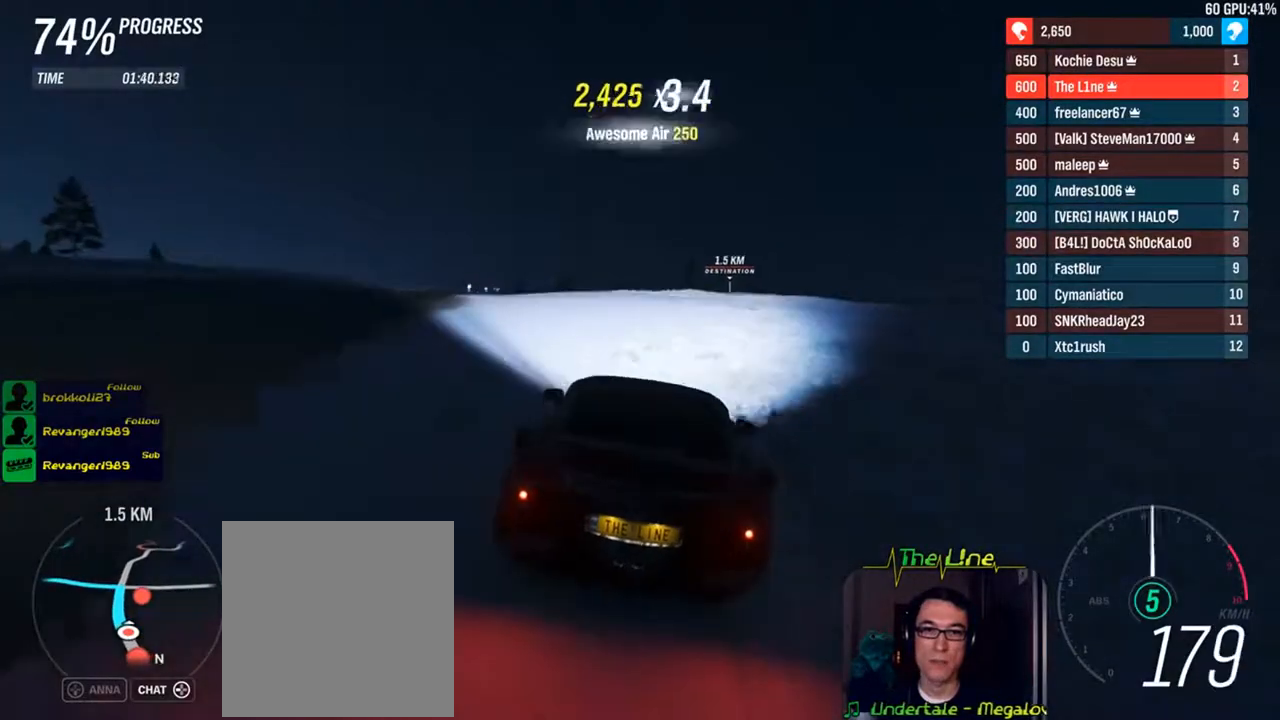
Gameplay with a controller (Xbox layout); each line is a JSON object with the inputs held at the frame after it. "events" lists button and stick changes between this image and that frame as [ms after this image, input, new state], when the widget could be followed in between.
{"buttons": ["R2"], "left_stick": "center", "right_stick": "center", "events": [[33, "left_stick", "center"], [250, "left_stick", "right"], [417, "left_stick", "center"]]}
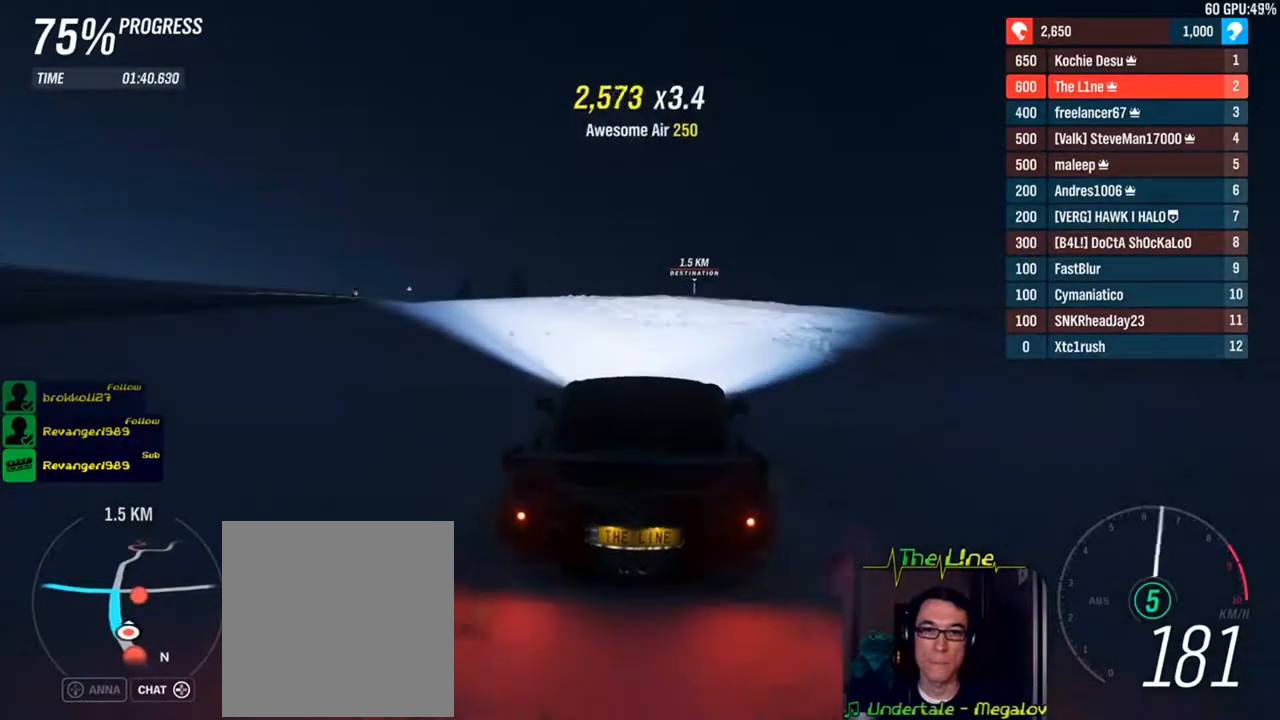
{"buttons": ["R2"], "left_stick": "center", "right_stick": "center", "events": [[284, "left_stick", "right"], [451, "left_stick", "center"]]}
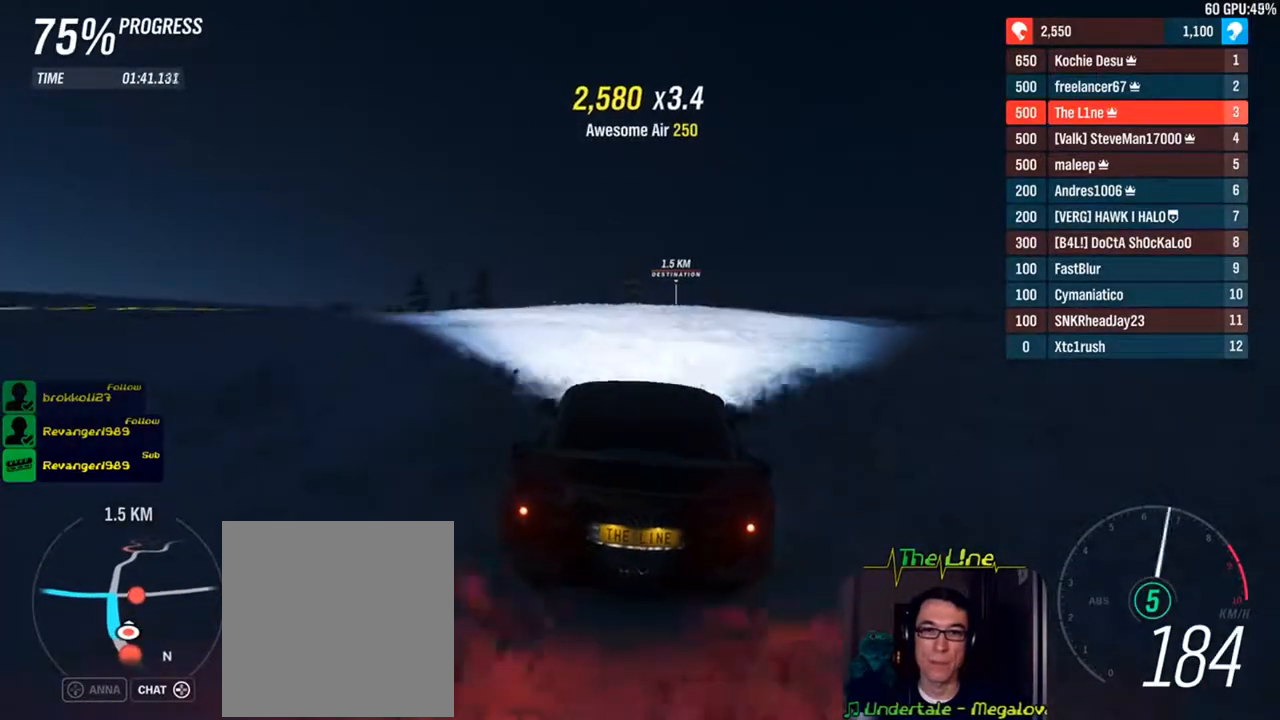
{"buttons": ["R2"], "left_stick": "right", "right_stick": "center", "events": [[417, "left_stick", "right"]]}
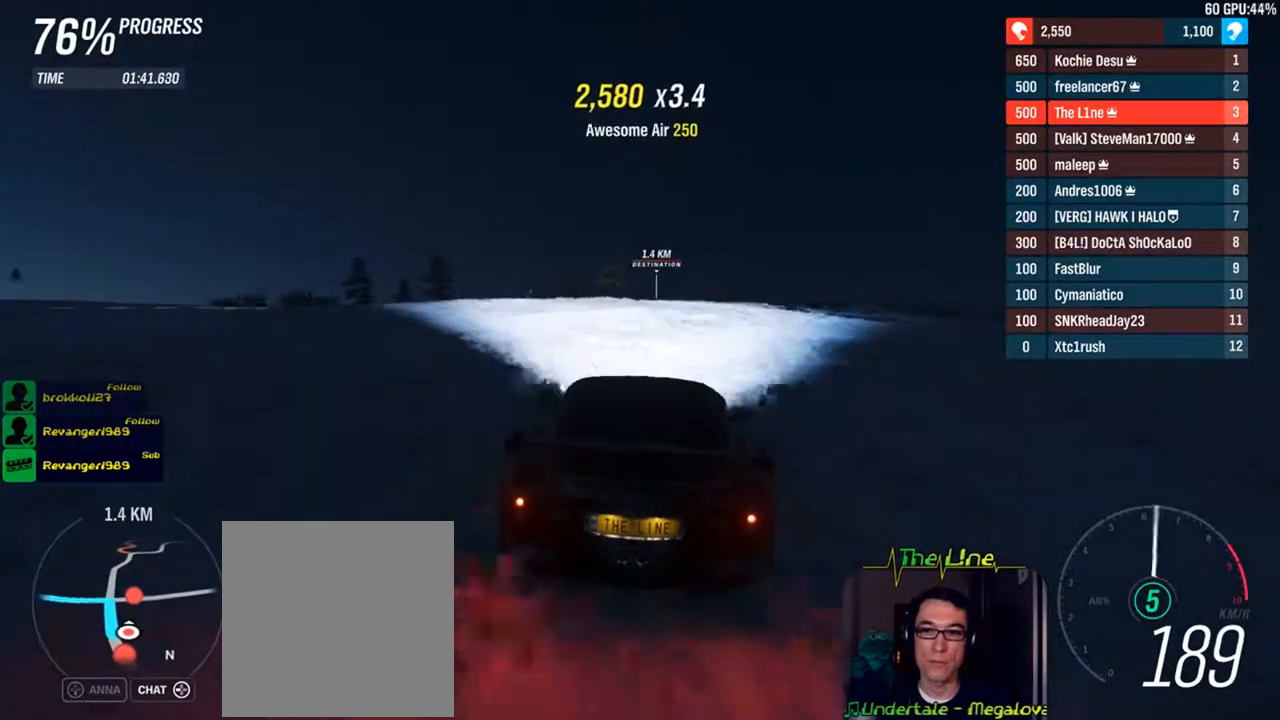
{"buttons": ["R2"], "left_stick": "center", "right_stick": "center", "events": [[67, "left_stick", "center"]]}
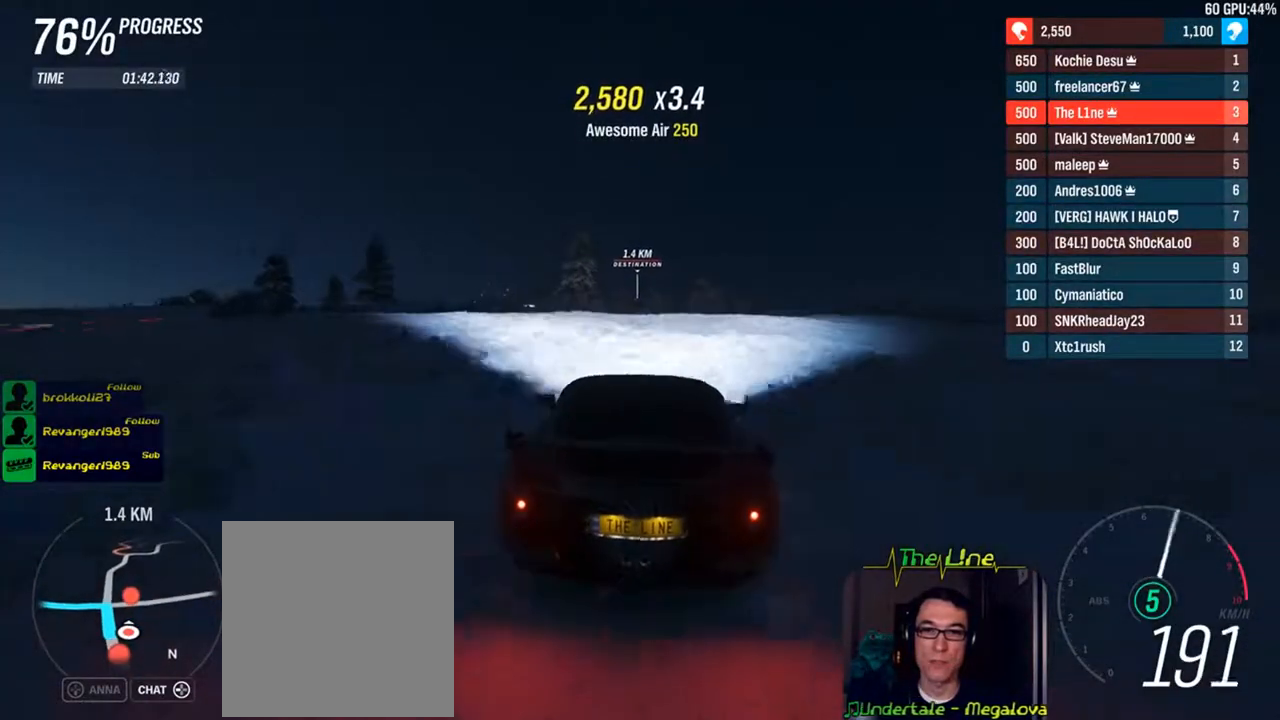
{"buttons": ["R2"], "left_stick": "center", "right_stick": "center", "events": []}
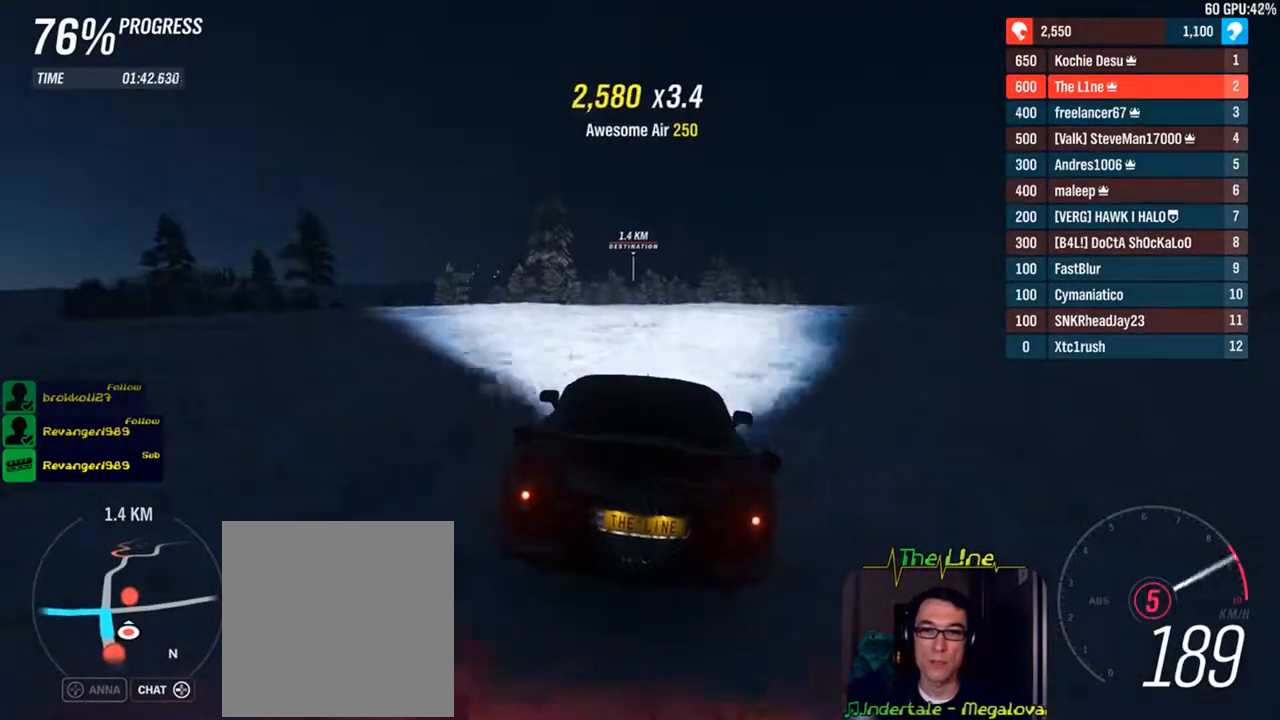
{"buttons": ["R2"], "left_stick": "center", "right_stick": "center", "events": []}
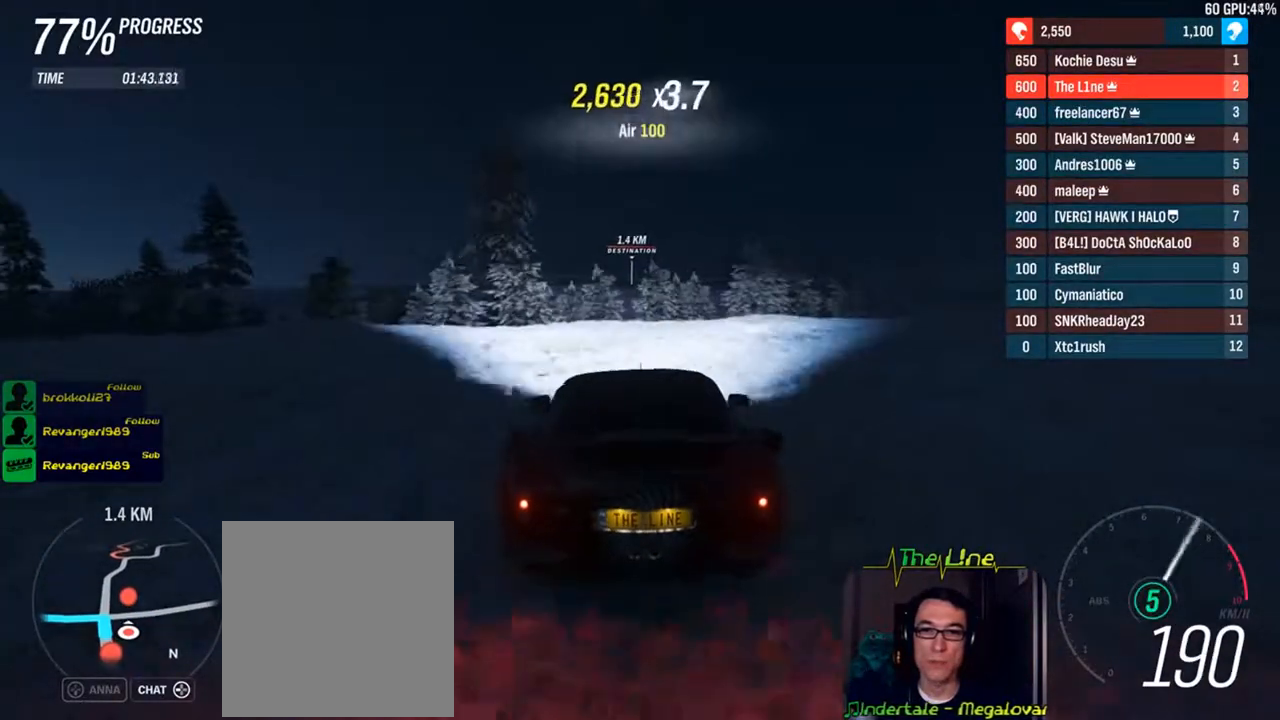
{"buttons": ["R2"], "left_stick": "center", "right_stick": "center", "events": []}
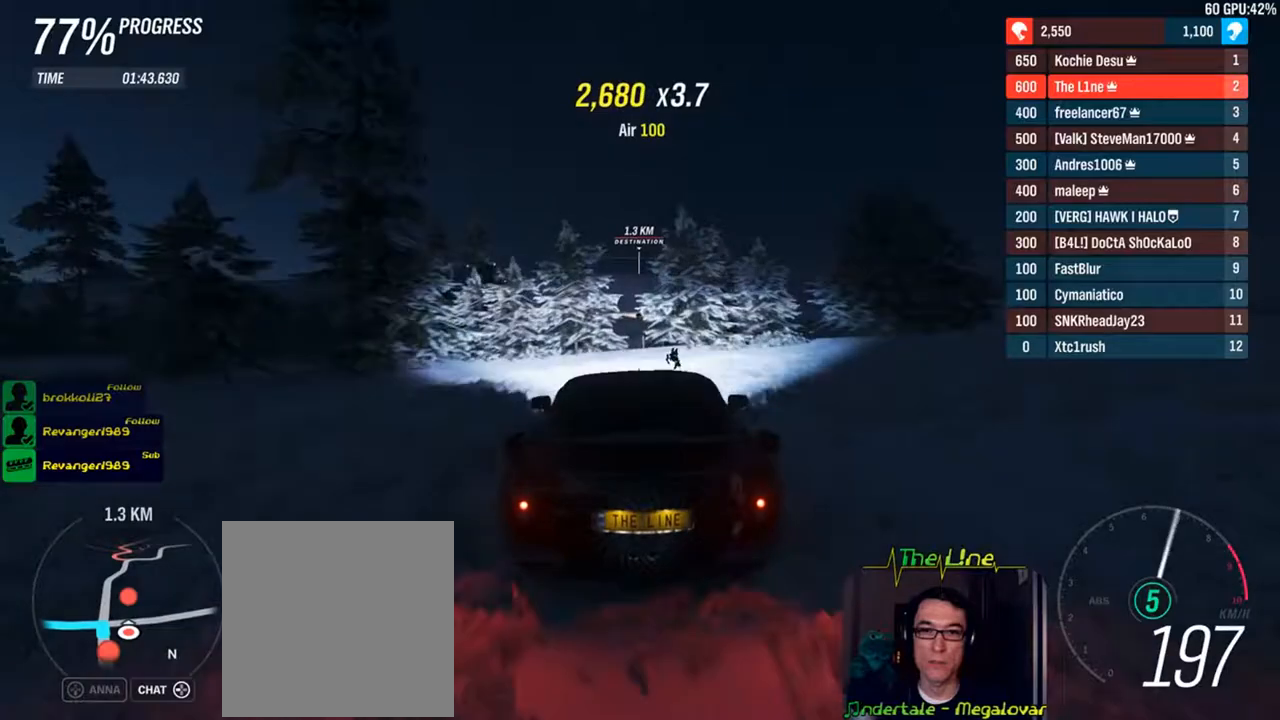
{"buttons": ["R2"], "left_stick": "center", "right_stick": "center", "events": []}
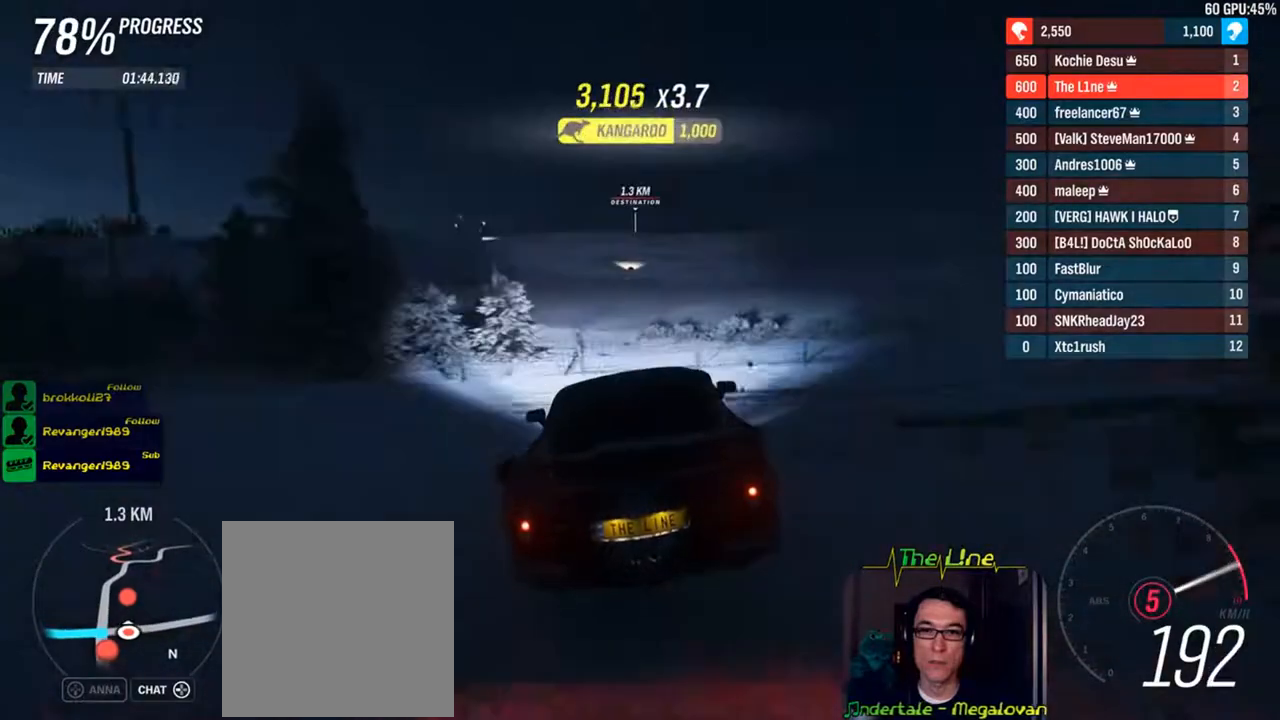
{"buttons": ["R2"], "left_stick": "center", "right_stick": "center", "events": []}
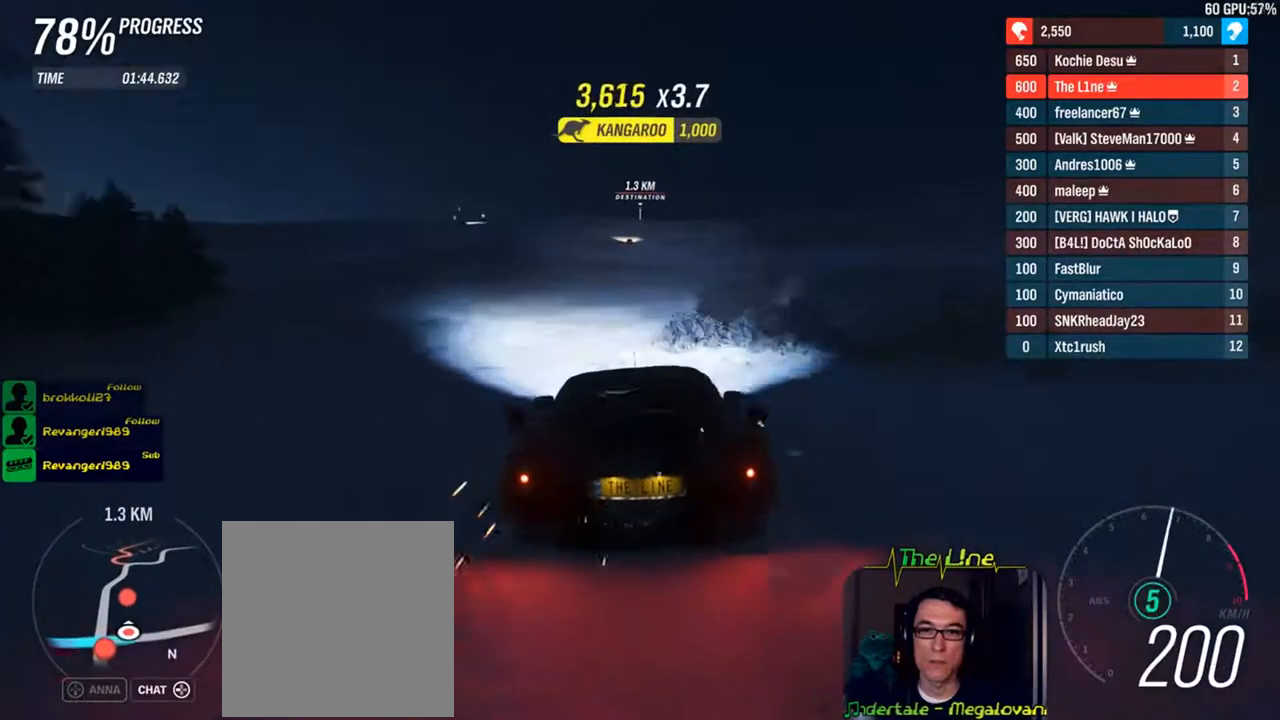
{"buttons": ["R2"], "left_stick": "center", "right_stick": "center", "events": []}
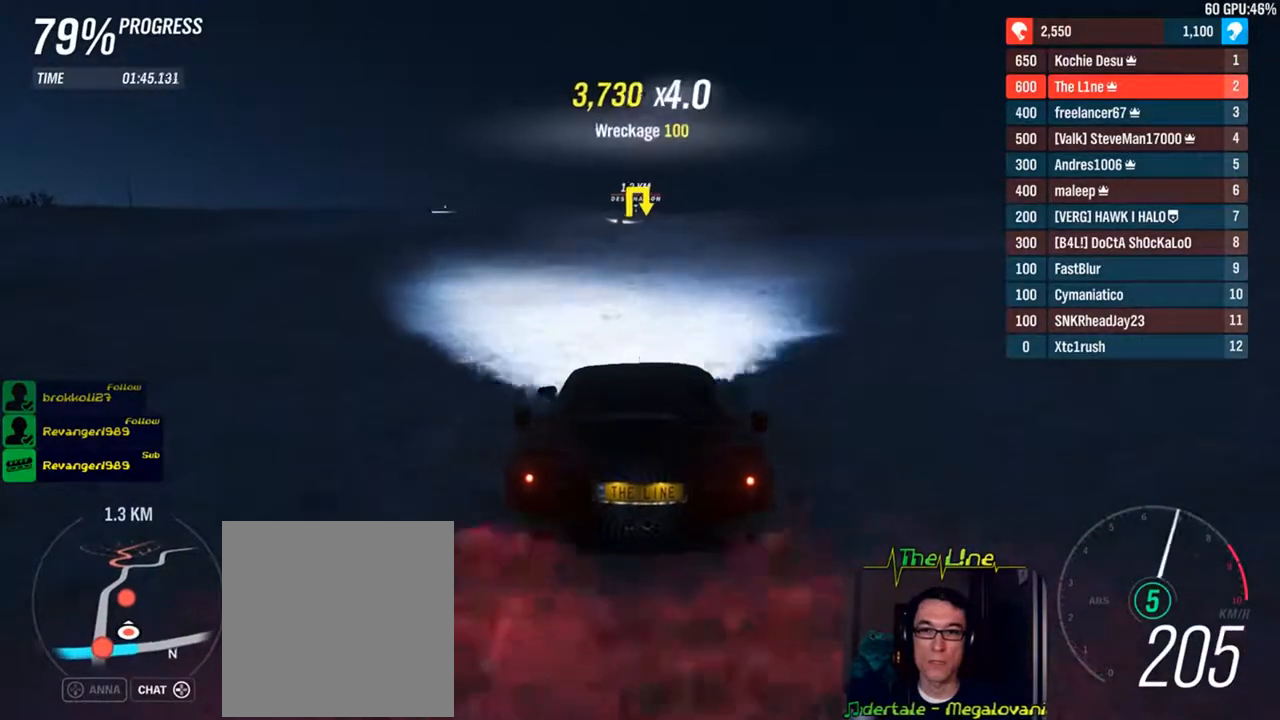
{"buttons": ["R2"], "left_stick": "center", "right_stick": "center", "events": []}
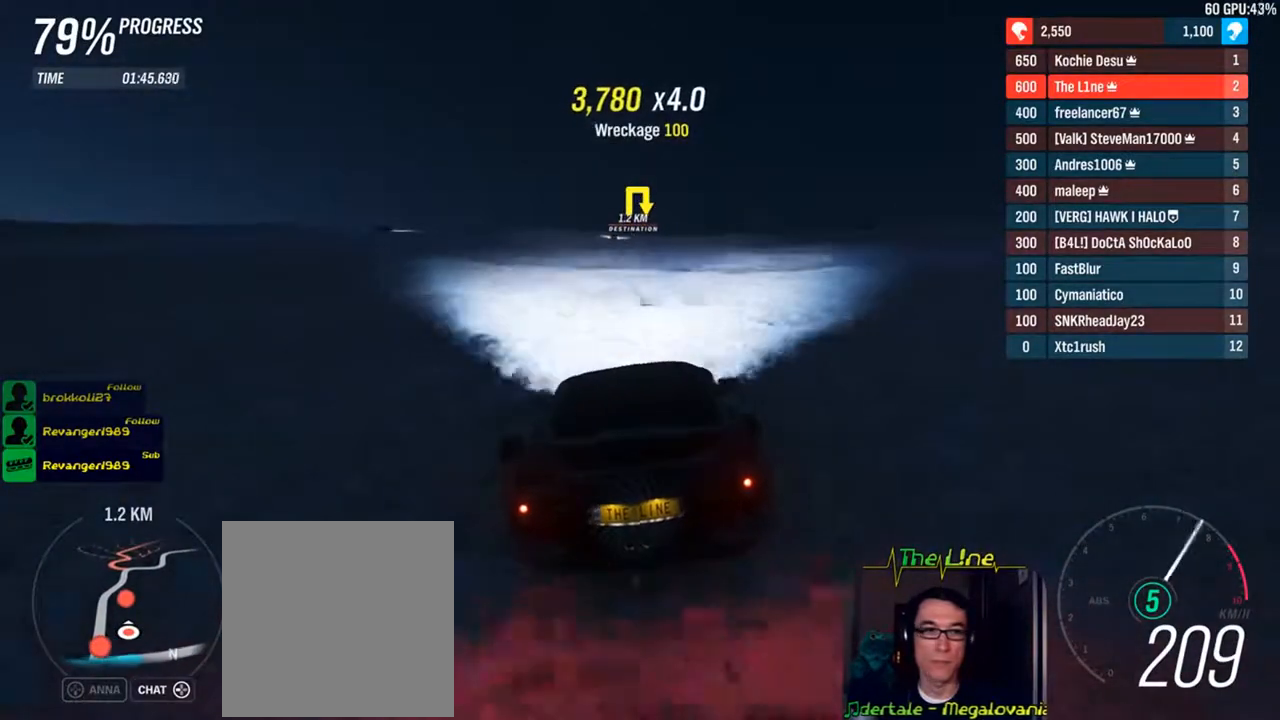
{"buttons": ["R2"], "left_stick": "center", "right_stick": "center", "events": []}
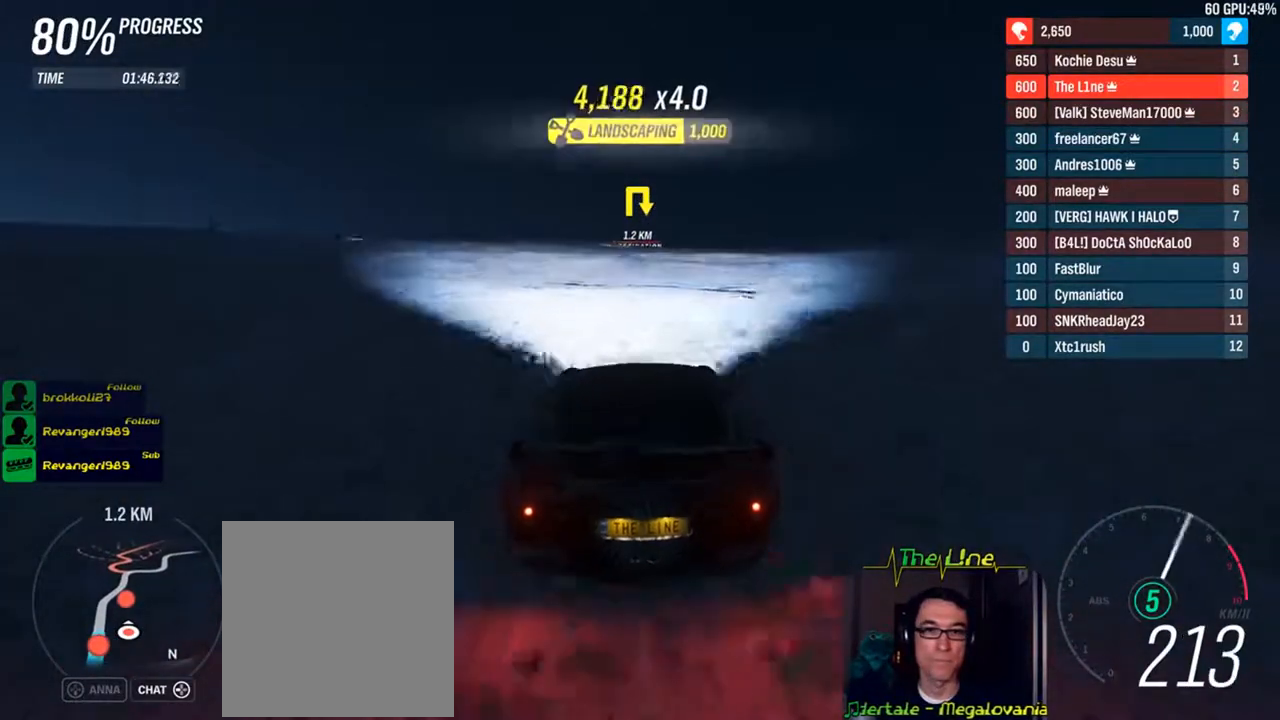
{"buttons": ["R2"], "left_stick": "center", "right_stick": "center", "events": []}
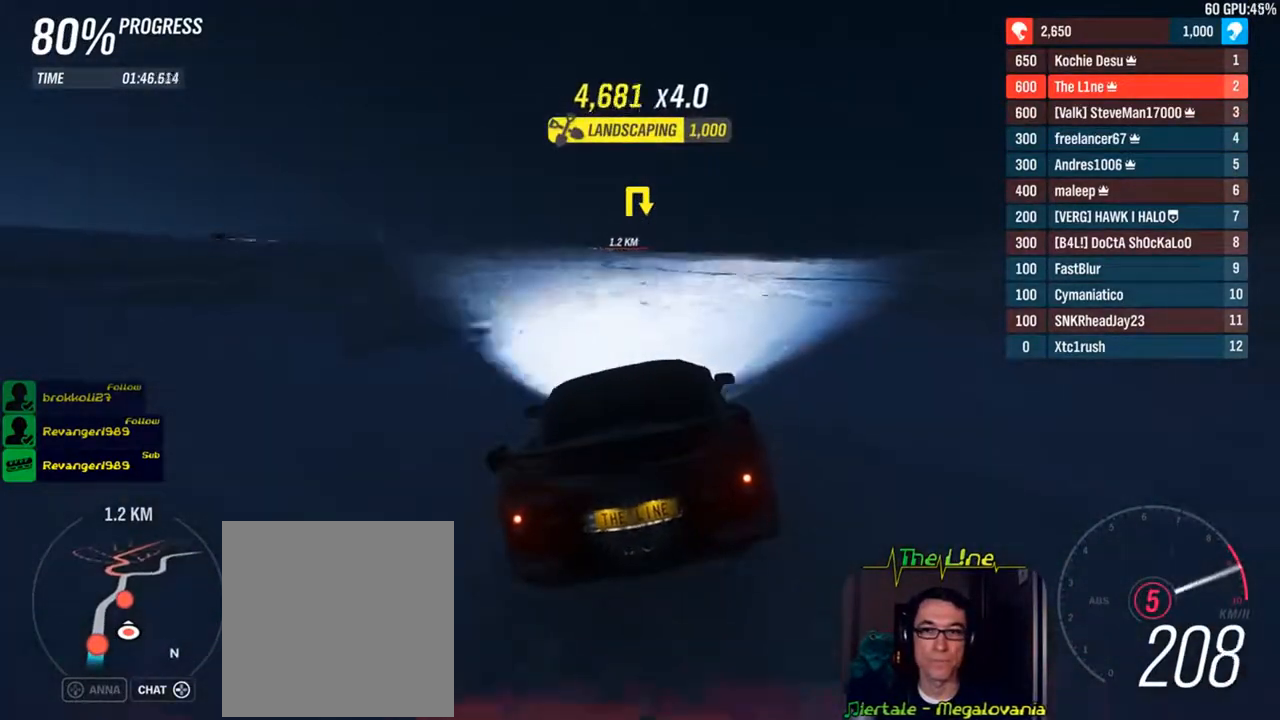
{"buttons": ["R2"], "left_stick": "center", "right_stick": "center", "events": []}
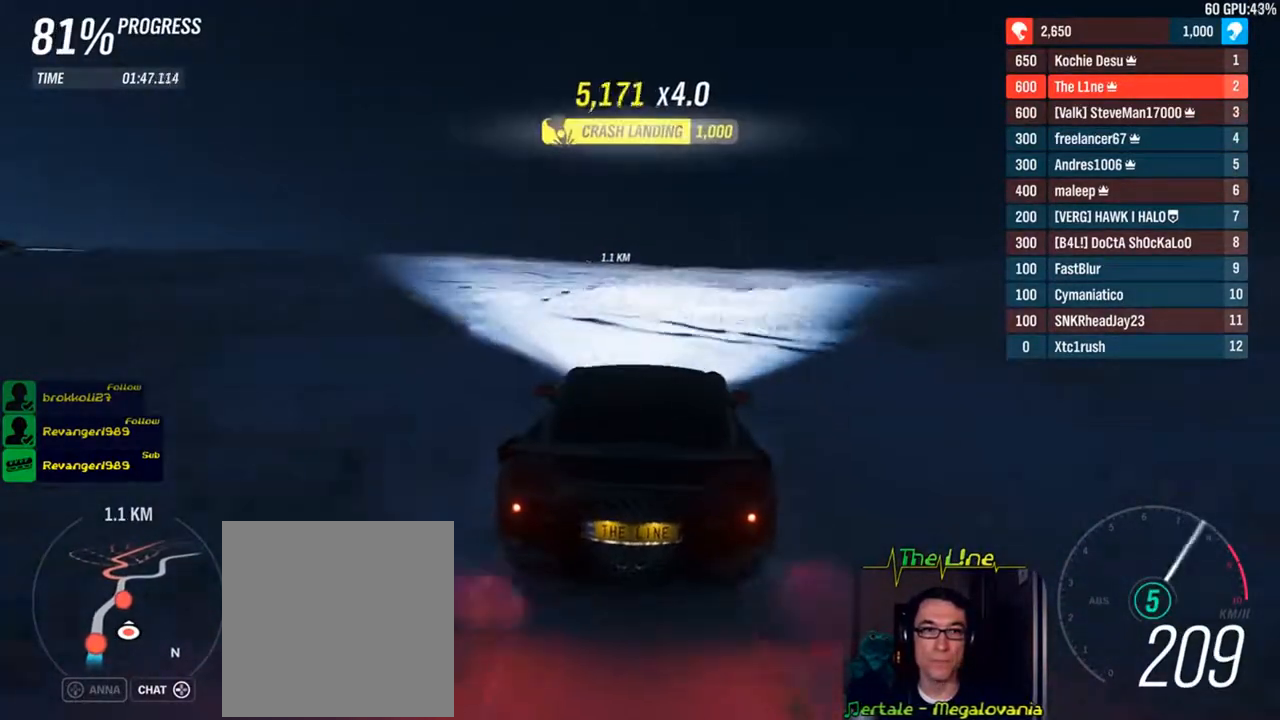
{"buttons": ["R2"], "left_stick": "center", "right_stick": "center", "events": []}
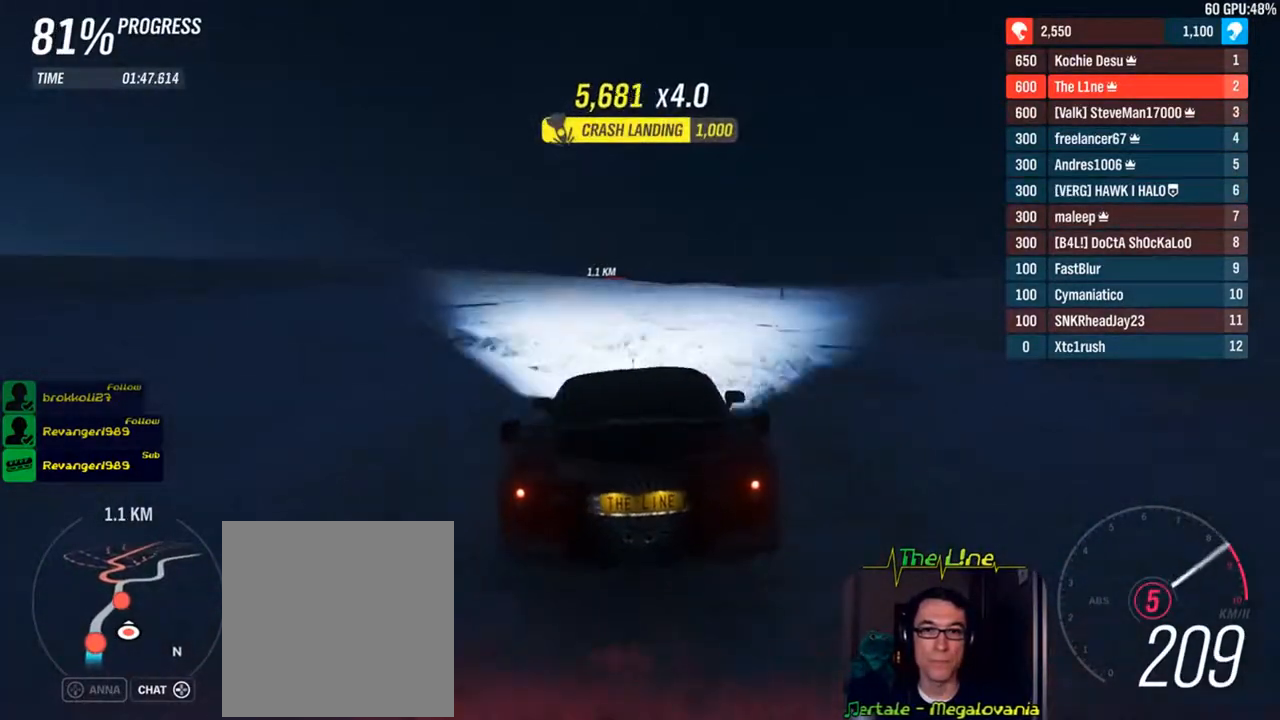
{"buttons": ["R2"], "left_stick": "center", "right_stick": "center", "events": [[184, "left_stick", "left"], [301, "left_stick", "center"]]}
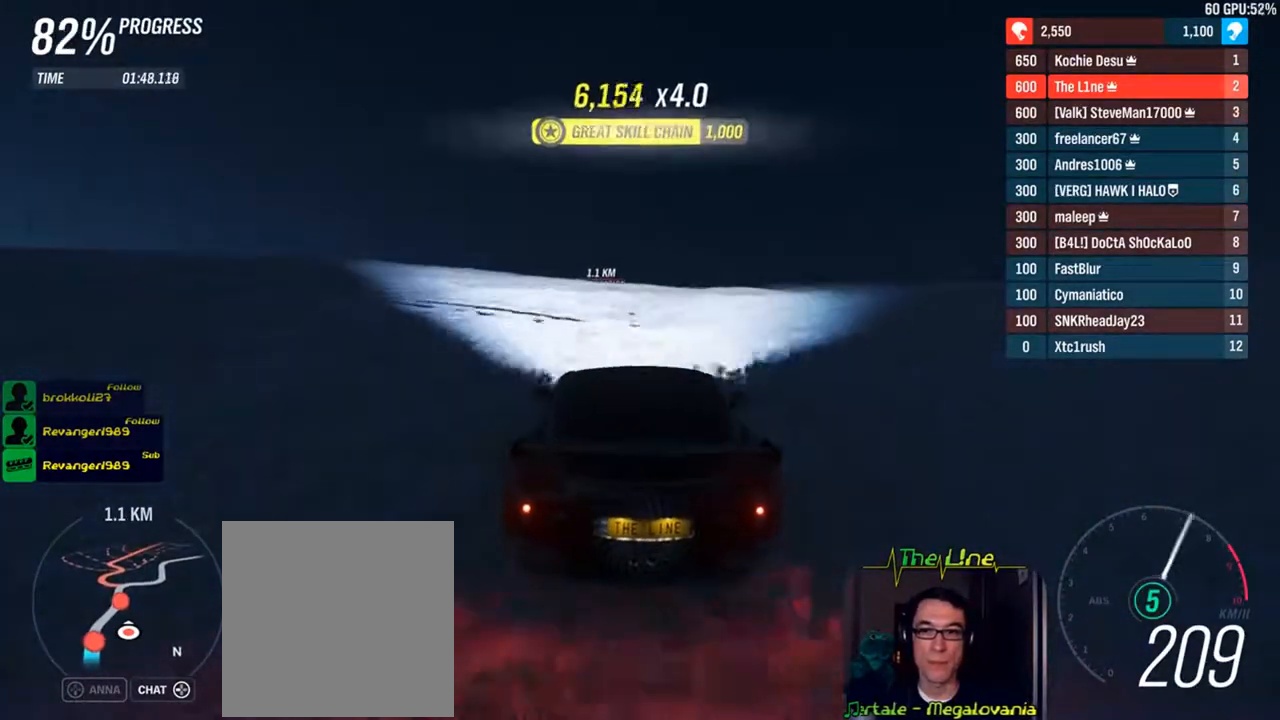
{"buttons": ["R2"], "left_stick": "center", "right_stick": "center", "events": []}
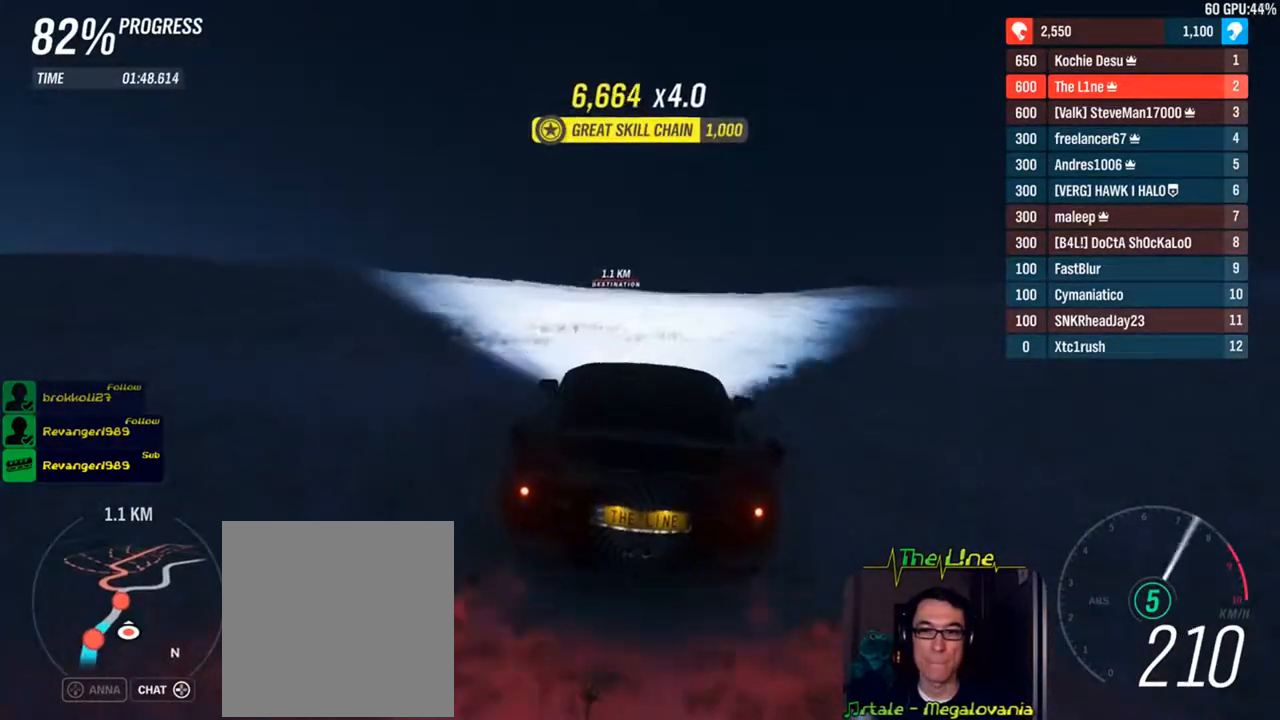
{"buttons": ["R2"], "left_stick": "left", "right_stick": "center", "events": [[301, "left_stick", "up-left"], [434, "left_stick", "center"], [501, "left_stick", "left"]]}
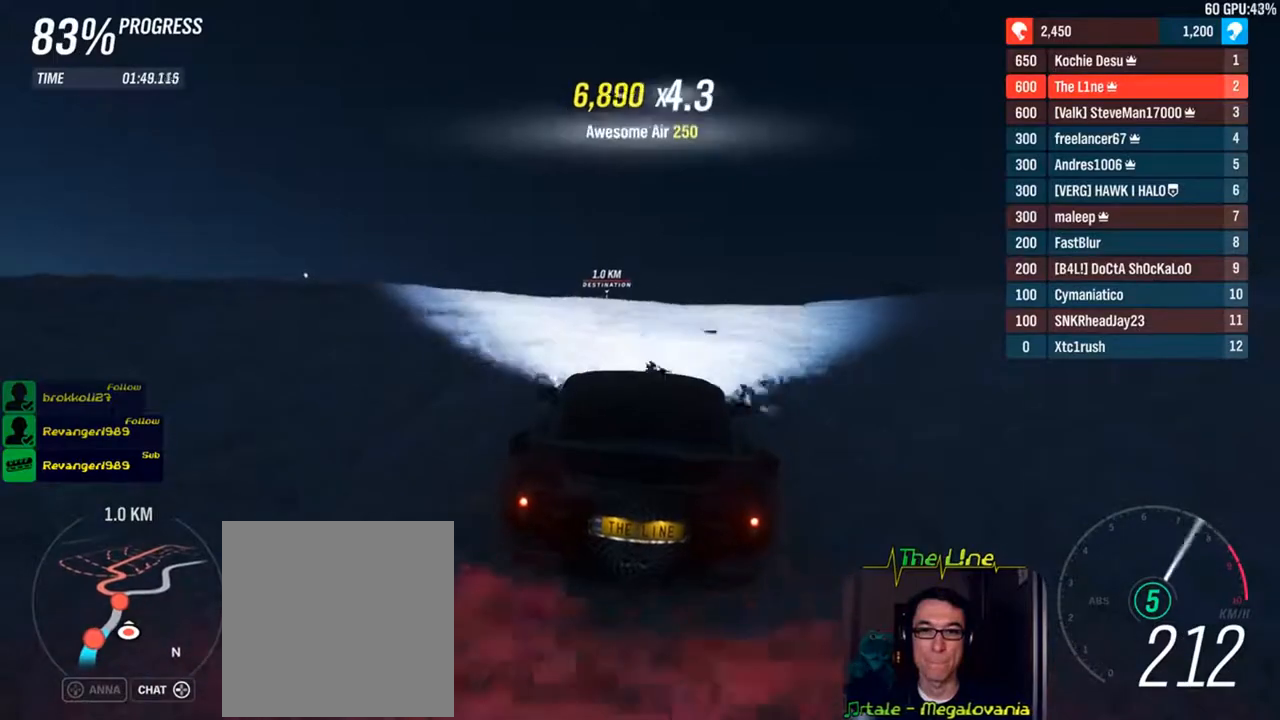
{"buttons": ["R2"], "left_stick": "center", "right_stick": "center", "events": [[183, "left_stick", "center"], [317, "left_stick", "left"], [434, "left_stick", "center"]]}
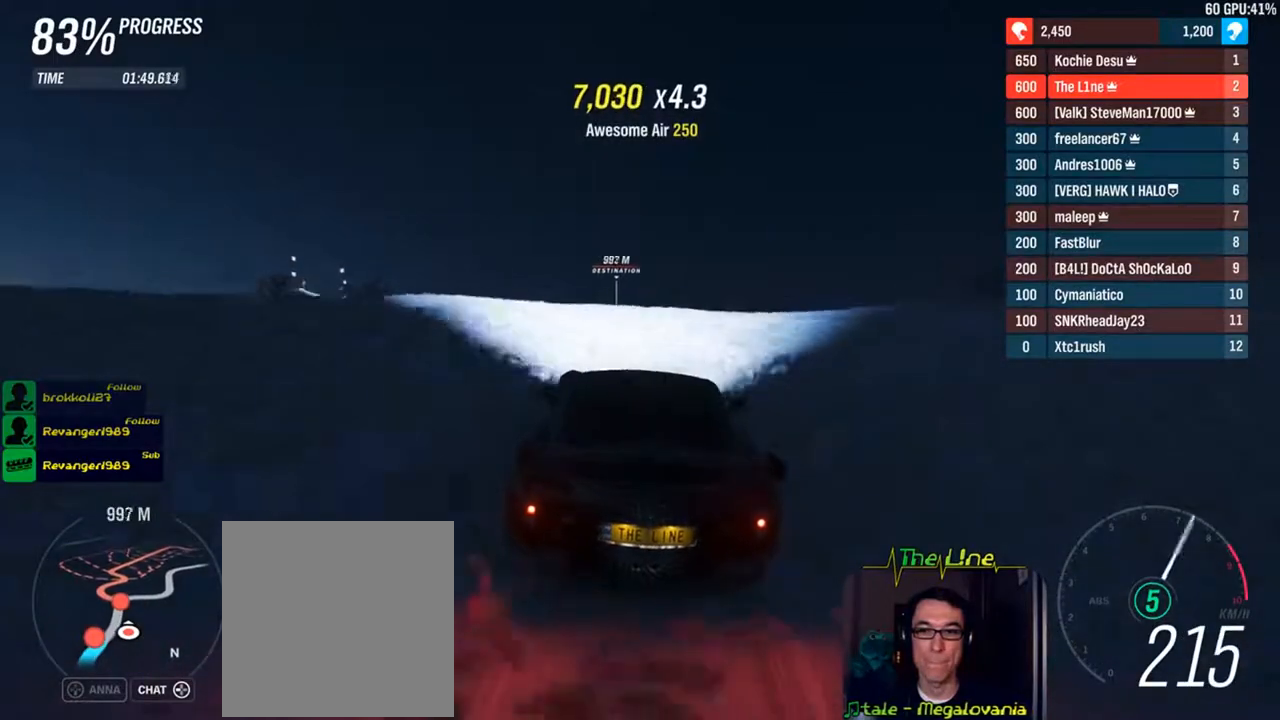
{"buttons": ["R2"], "left_stick": "center", "right_stick": "center", "events": []}
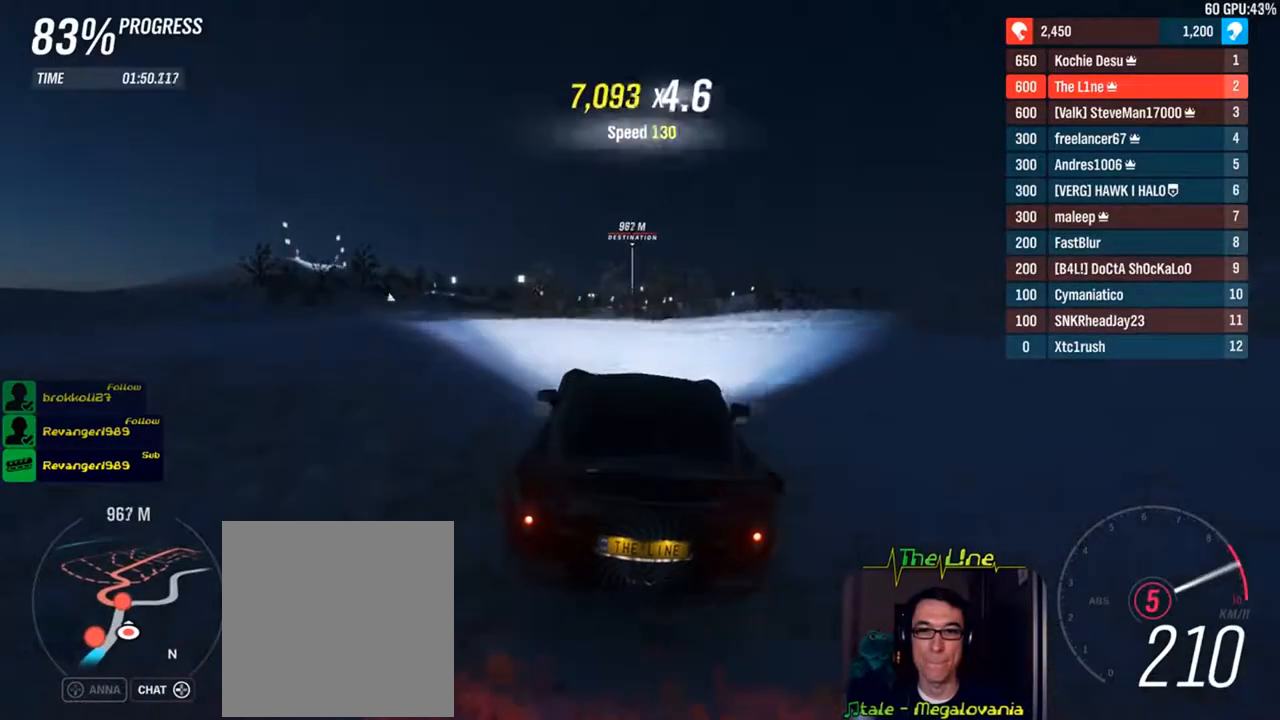
{"buttons": ["R2"], "left_stick": "center", "right_stick": "center", "events": []}
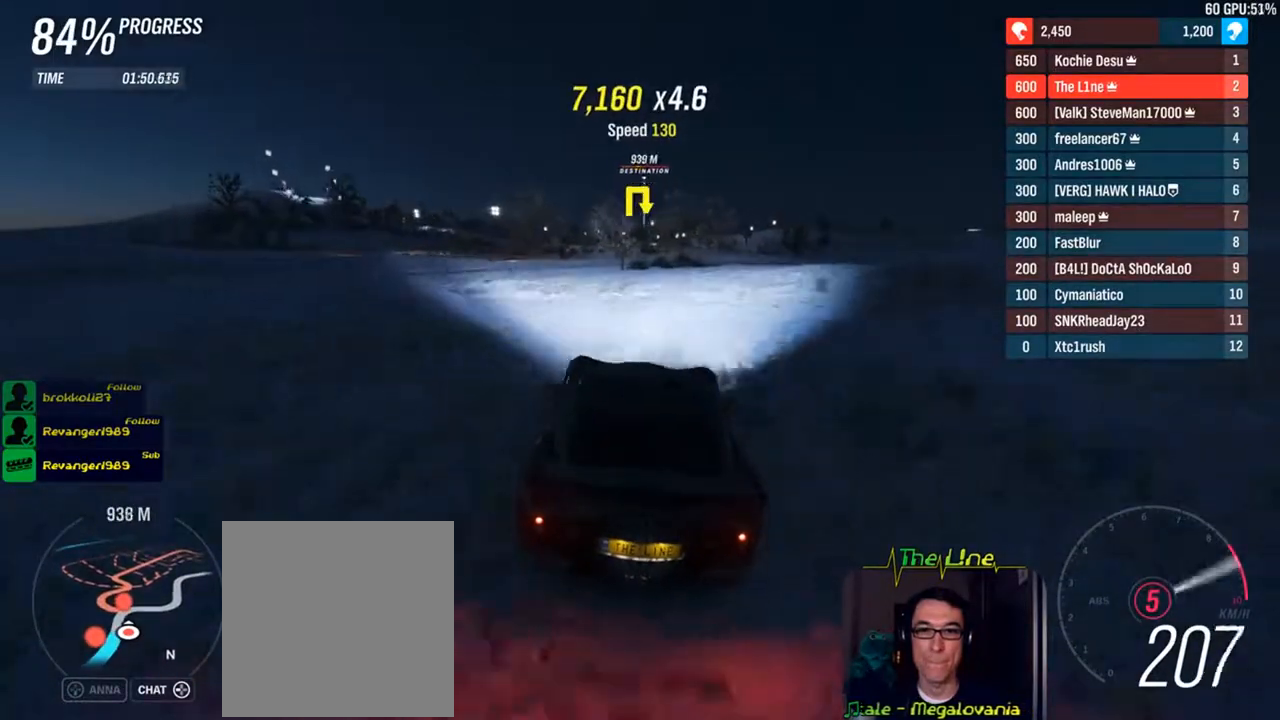
{"buttons": ["R2"], "left_stick": "center", "right_stick": "center", "events": []}
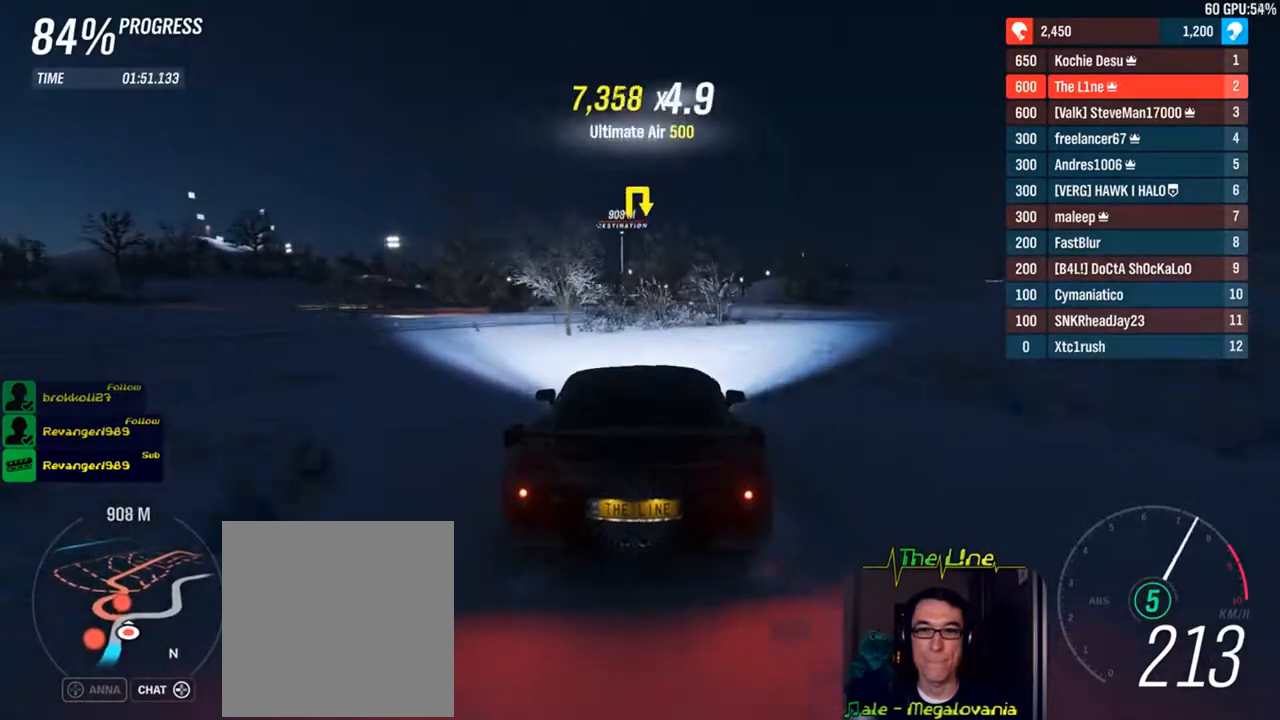
{"buttons": ["R2"], "left_stick": "center", "right_stick": "center", "events": [[33, "left_stick", "left"], [83, "left_stick", "up-left"], [267, "left_stick", "center"]]}
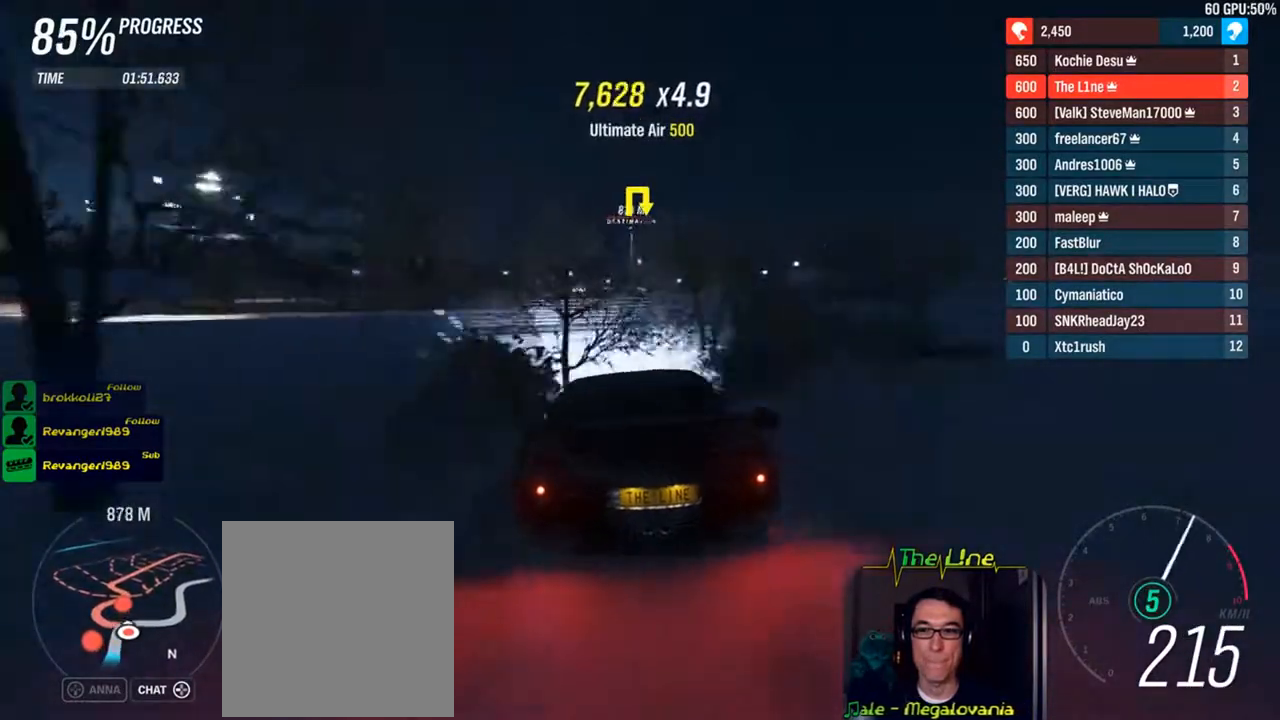
{"buttons": ["R2"], "left_stick": "right", "right_stick": "center", "events": [[468, "left_stick", "right"]]}
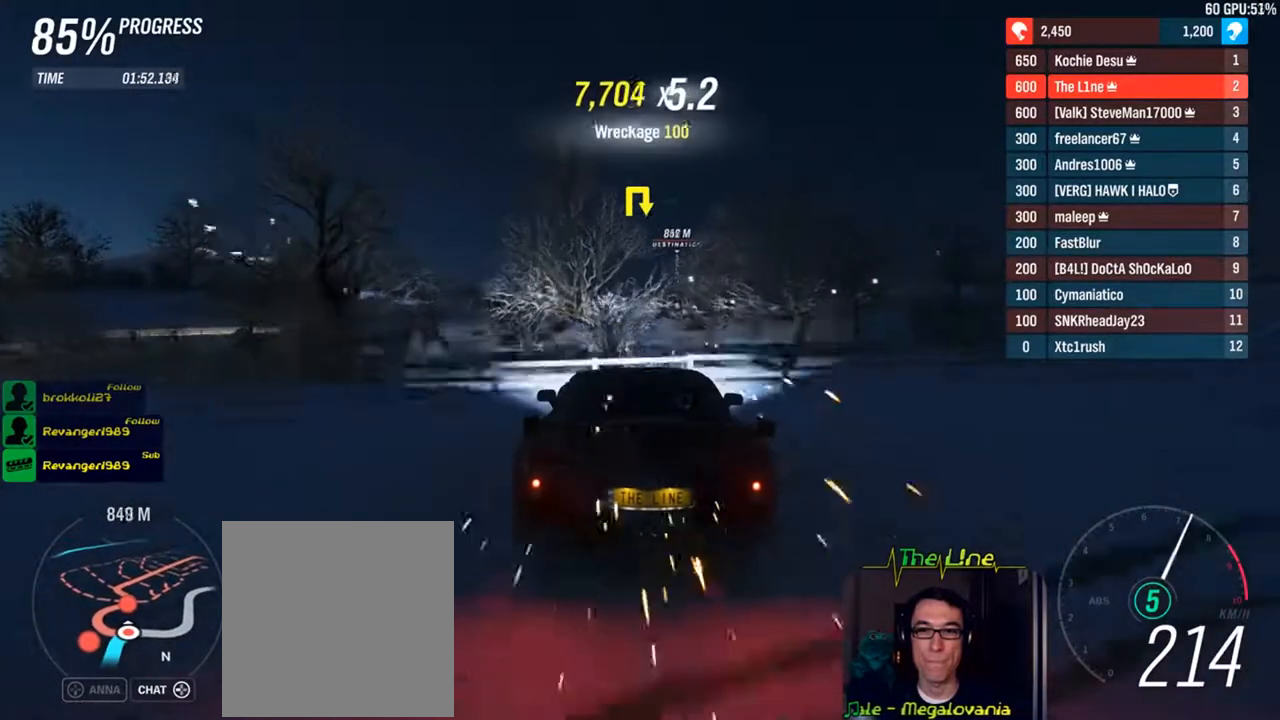
{"buttons": ["R2"], "left_stick": "center", "right_stick": "center", "events": [[117, "left_stick", "center"]]}
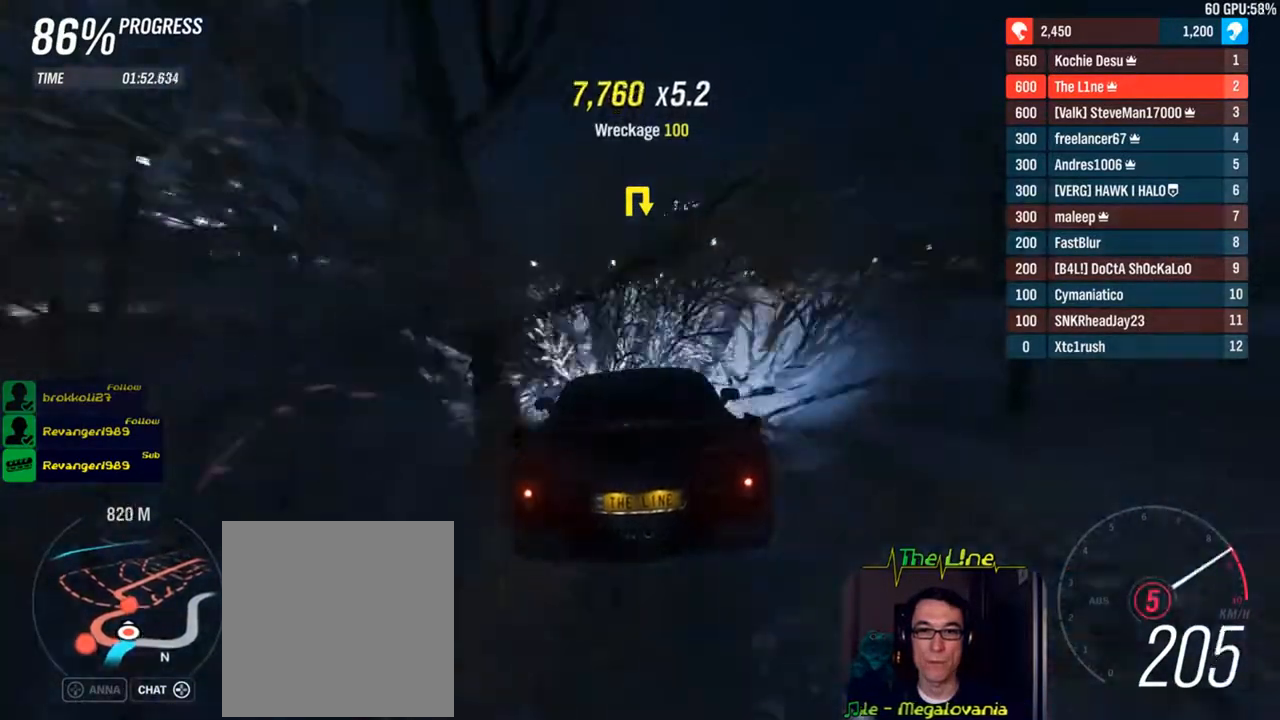
{"buttons": ["R2"], "left_stick": "center", "right_stick": "center", "events": [[434, "left_stick", "right"], [484, "left_stick", "center"]]}
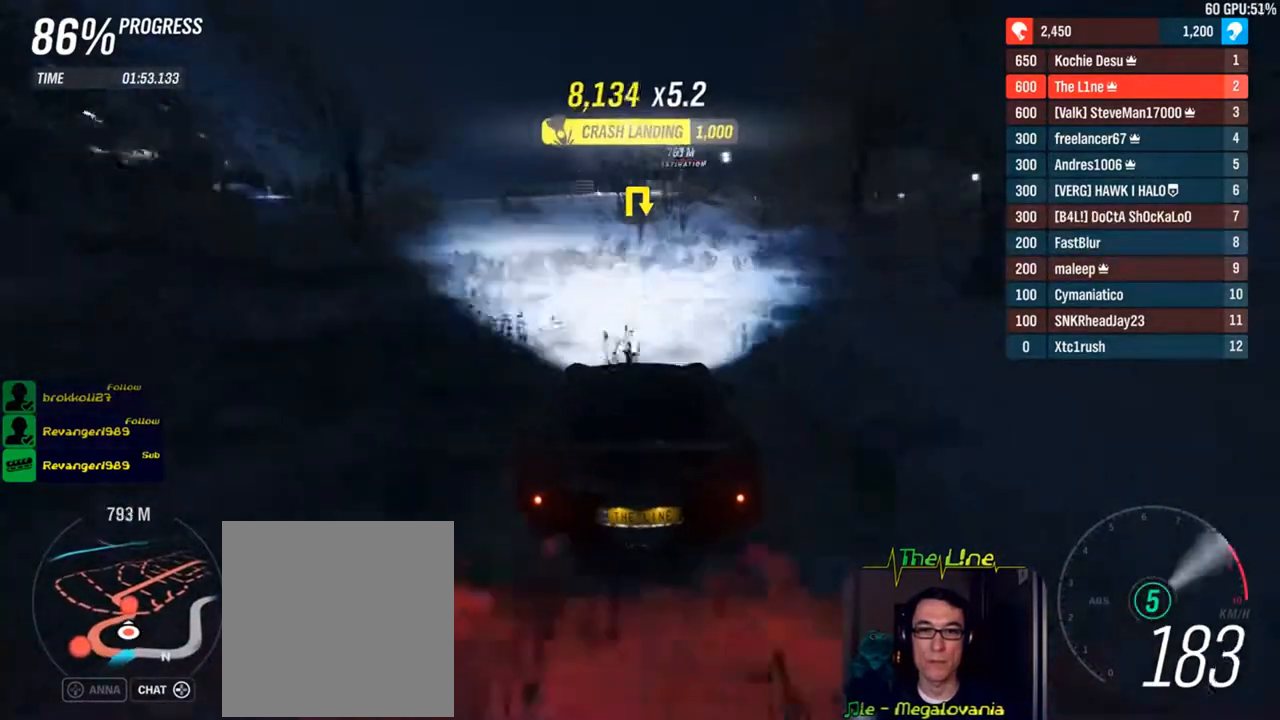
{"buttons": ["R2"], "left_stick": "center", "right_stick": "center", "events": []}
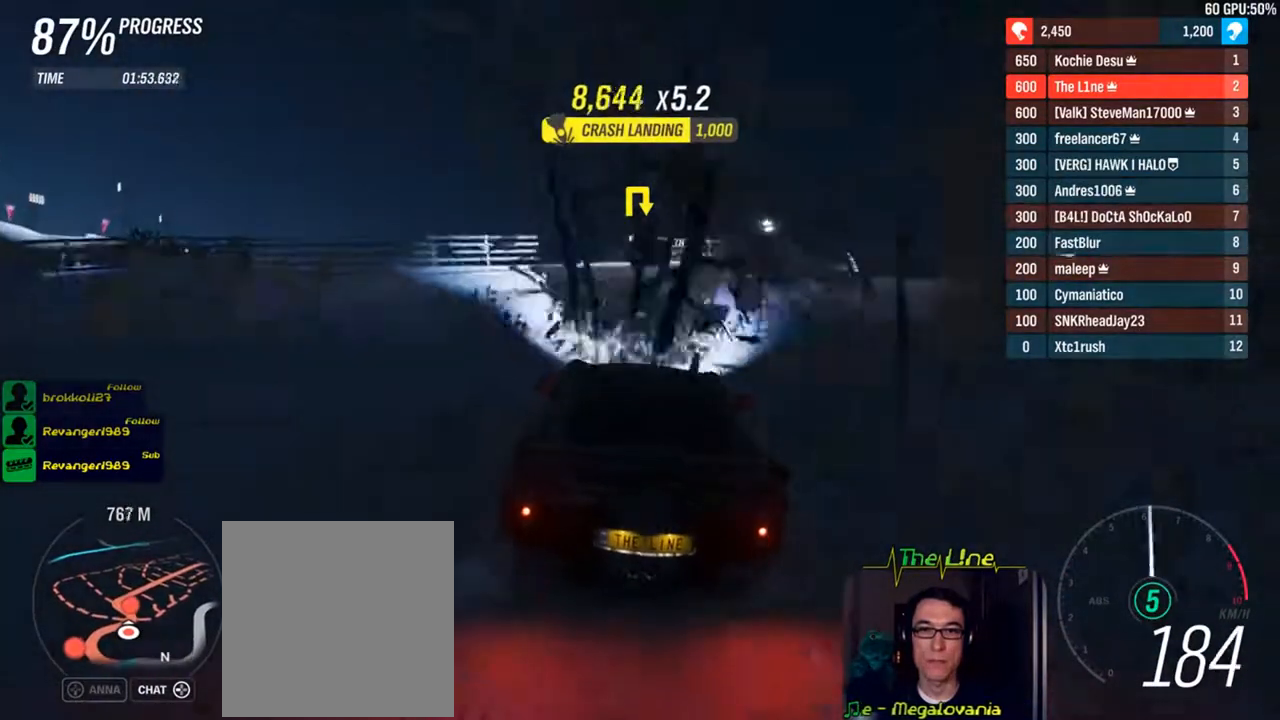
{"buttons": ["R2"], "left_stick": "center", "right_stick": "center", "events": []}